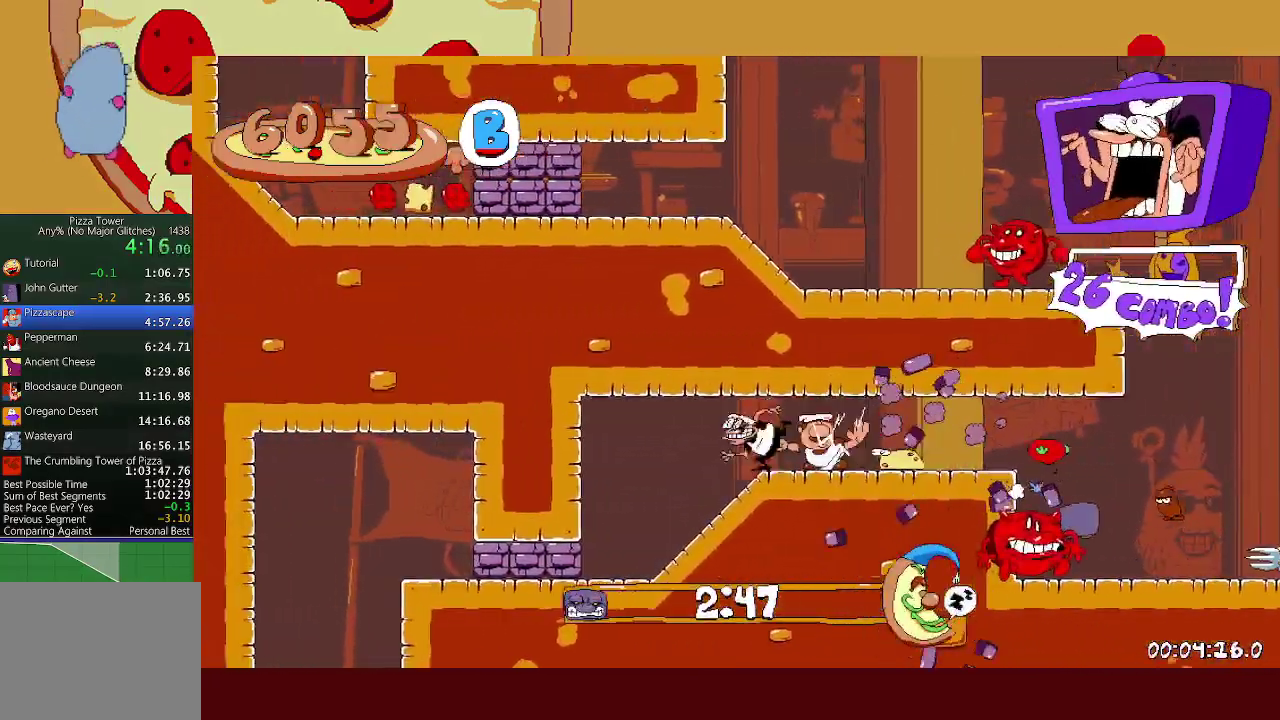
Gameplay with a controller (Xbox layout); each line is a JSON object with the inputs held at the frame after it. "events" lists button and stick changes between this image and that frame as [ms after this image, input, new state], when the widget could be followed in between. Not read: R3 left_stick right_stick.
{"buttons": [], "events": [[83, "L1", "down"], [250, "L1", "up"], [483, "R2", "up"]]}
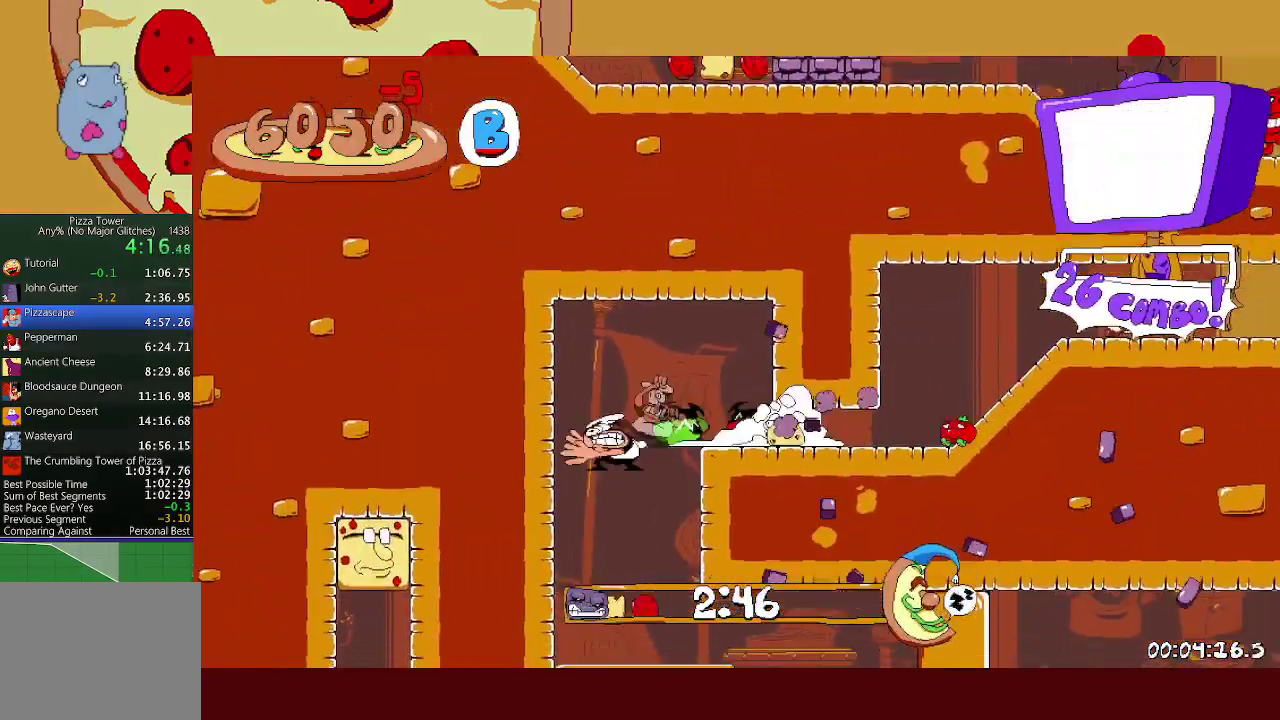
{"buttons": ["R2"], "events": [[200, "X", "down"], [217, "L1", "down"], [217, "R2", "down"], [333, "X", "up"], [367, "L1", "up"]]}
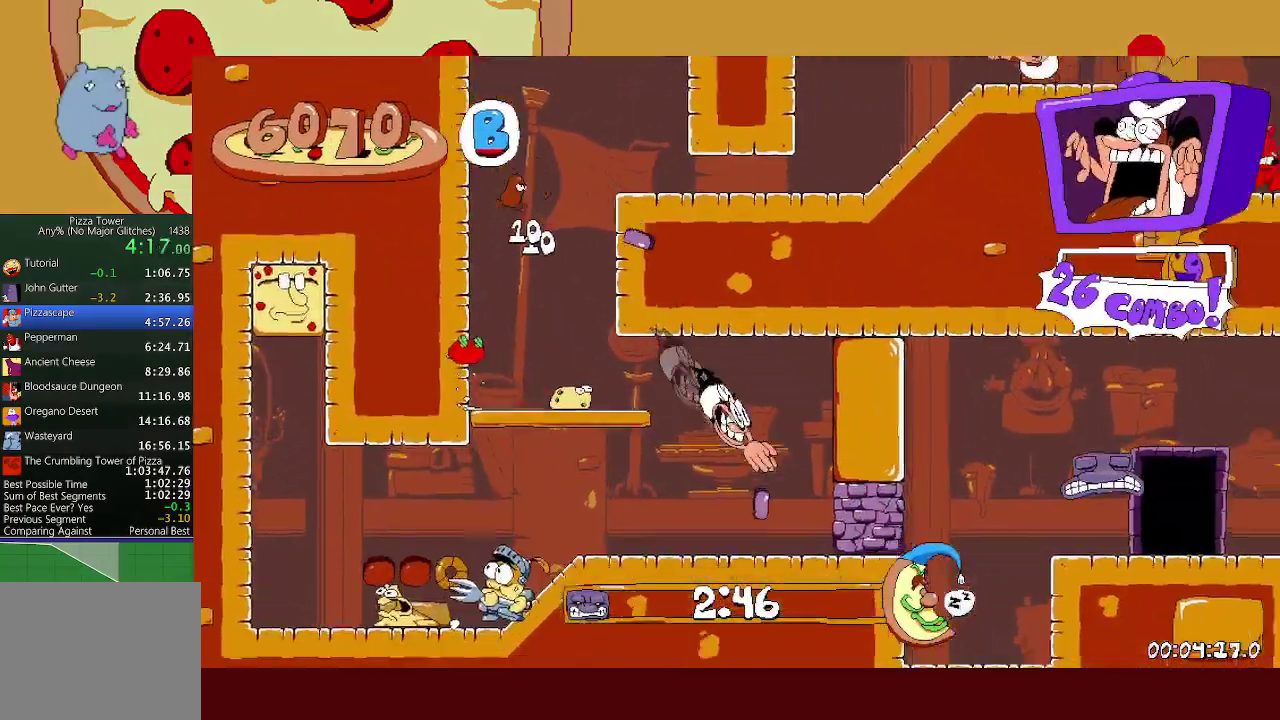
{"buttons": ["R1", "R2"], "events": [[133, "R1", "down"]]}
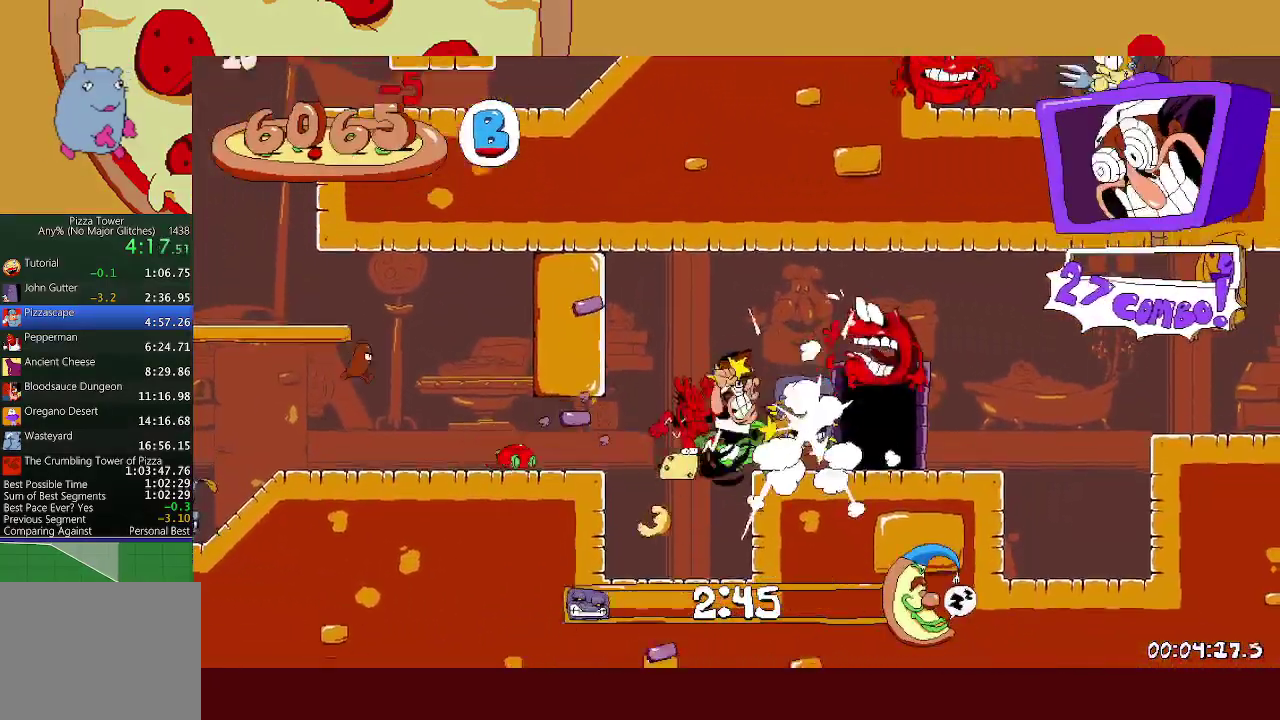
{"buttons": ["R2"], "events": [[300, "R2", "up"], [317, "R1", "up"], [417, "R2", "down"]]}
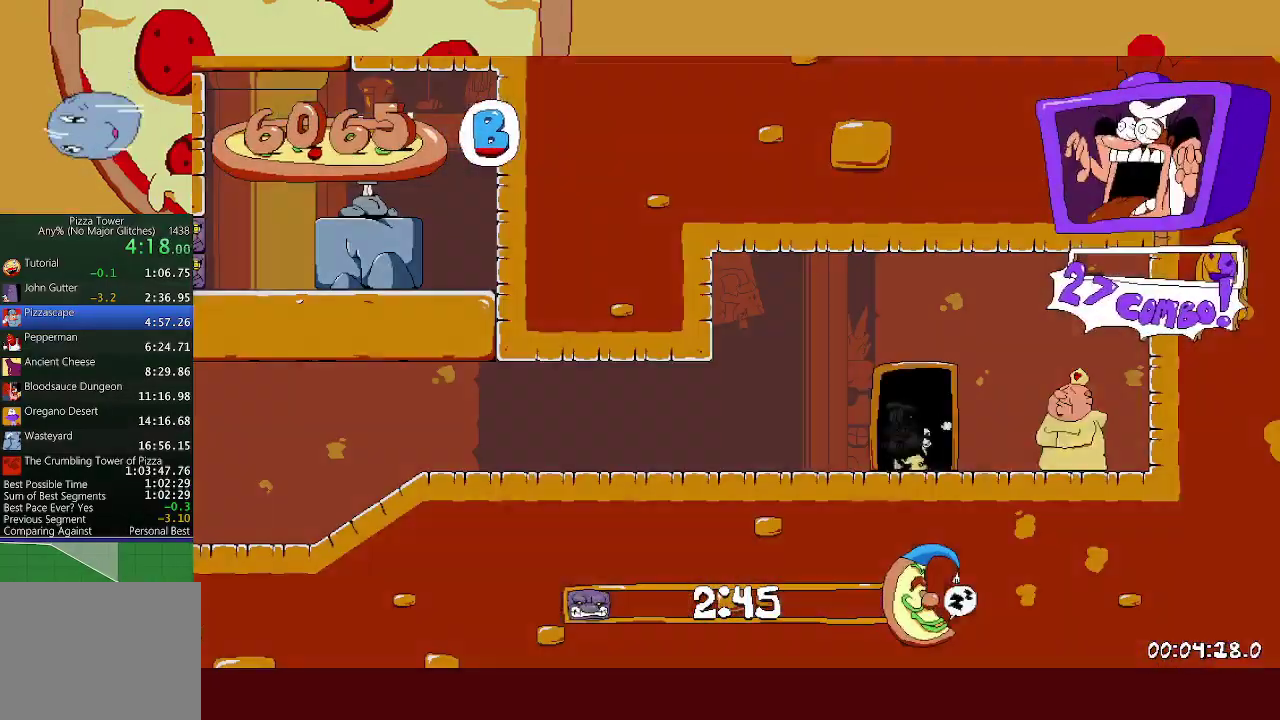
{"buttons": ["R2"], "events": []}
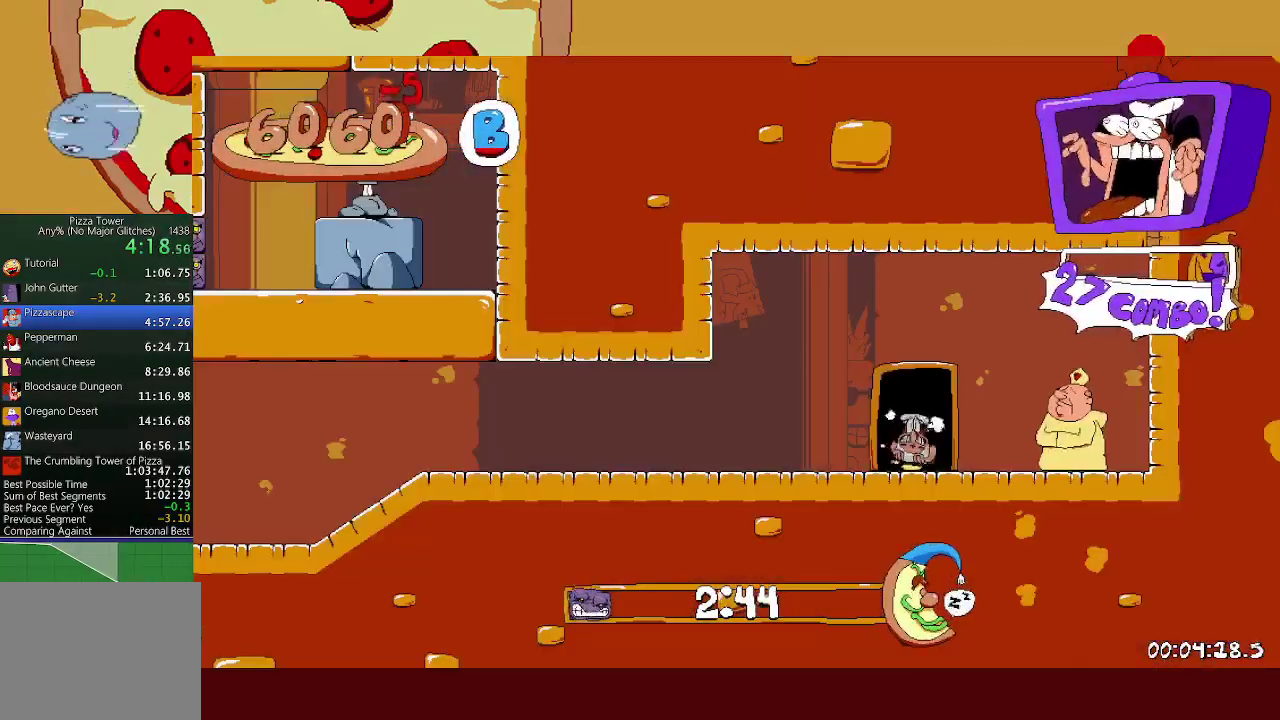
{"buttons": ["R2"], "events": [[133, "L1", "down"], [133, "X", "down"], [267, "L1", "up"], [267, "X", "up"]]}
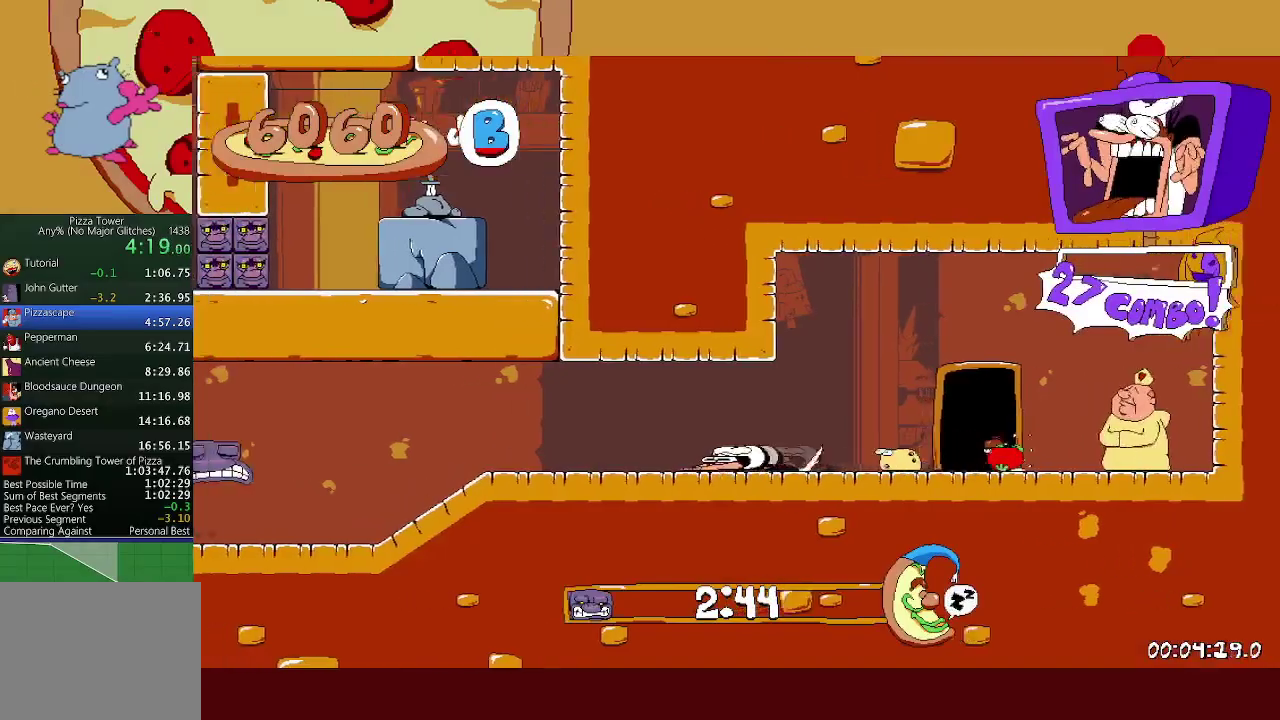
{"buttons": ["A", "R2"], "events": [[450, "A", "down"]]}
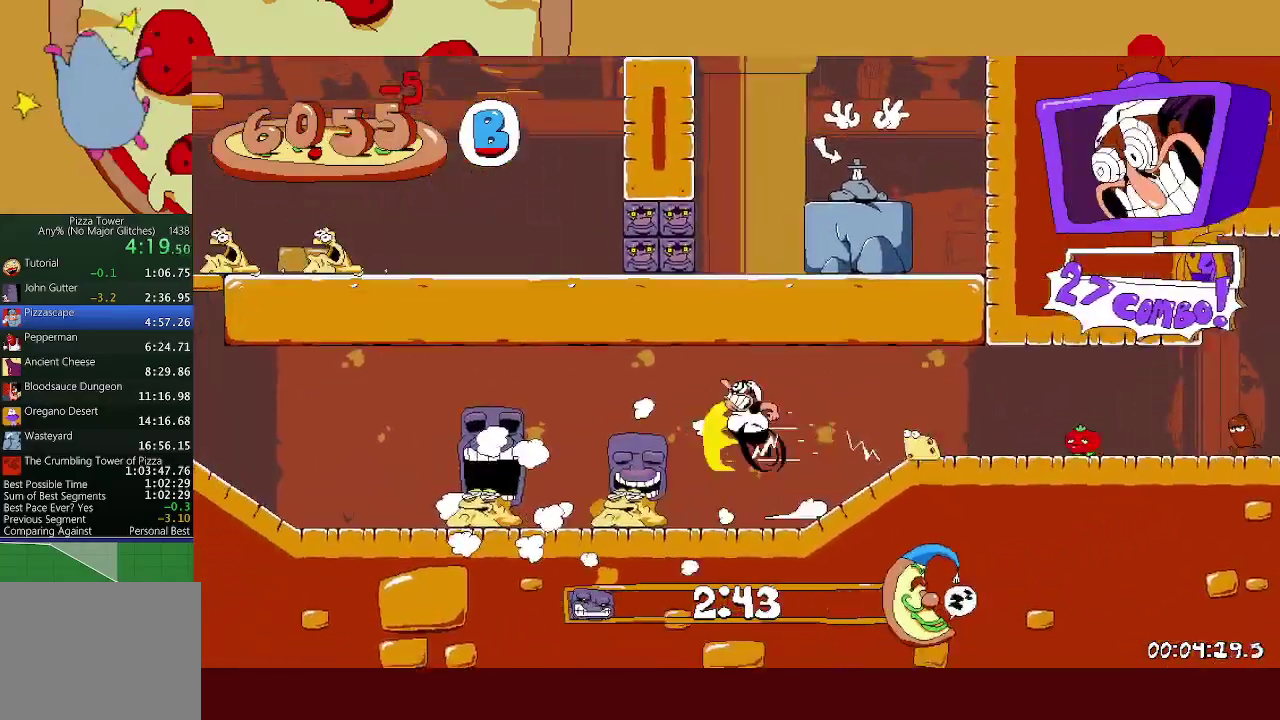
{"buttons": ["R2"], "events": [[367, "A", "up"]]}
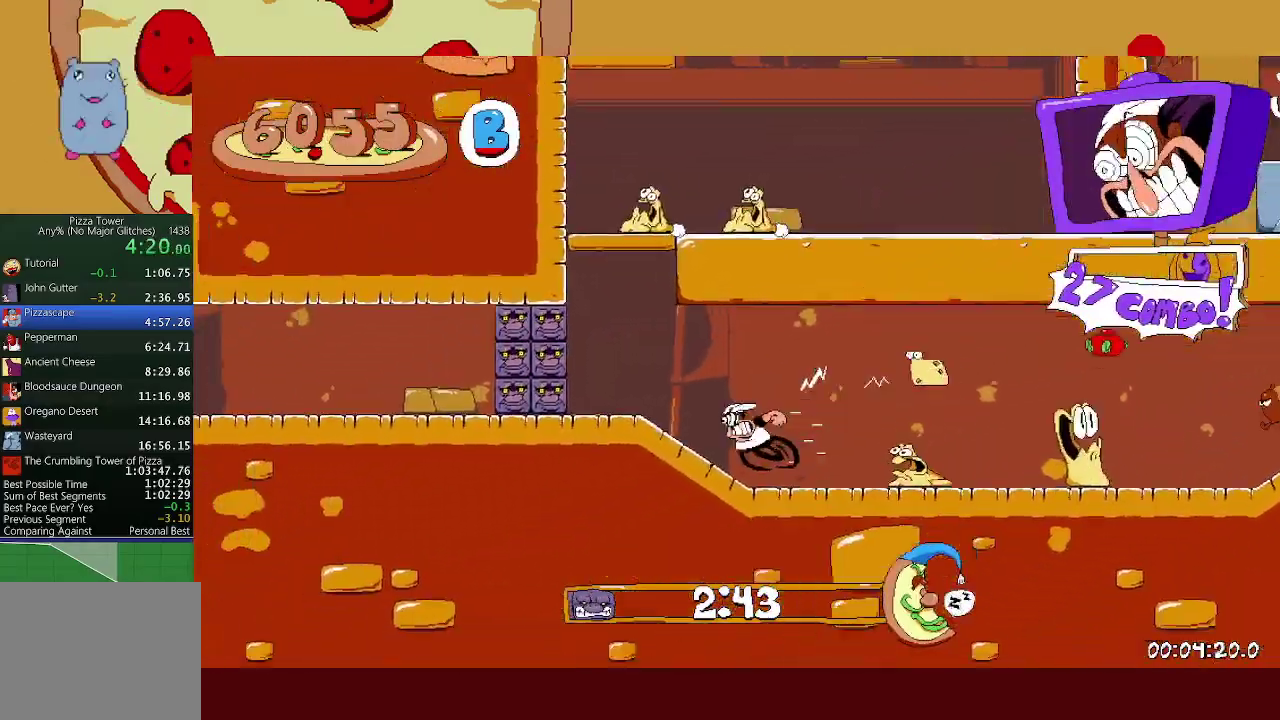
{"buttons": ["R2"], "events": [[17, "A", "down"], [183, "A", "up"], [250, "A", "down"], [433, "A", "up"]]}
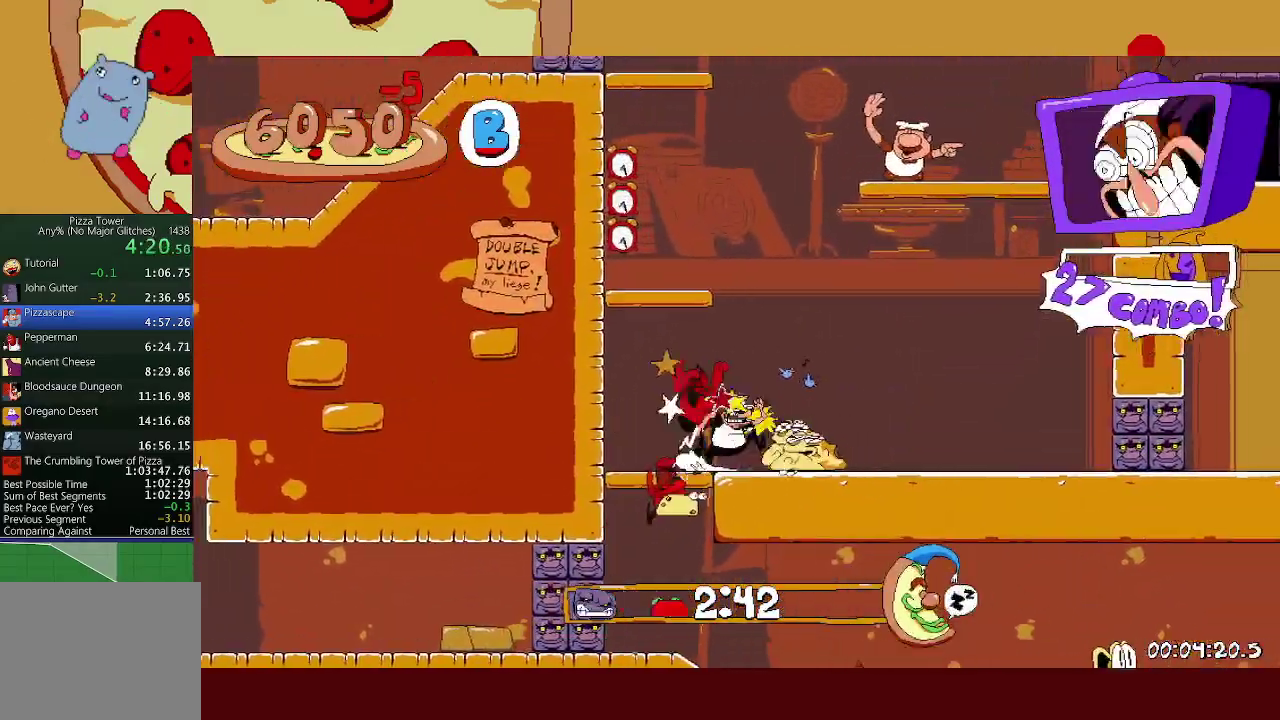
{"buttons": ["A", "R1", "R2"], "events": [[233, "A", "down"], [500, "R1", "down"]]}
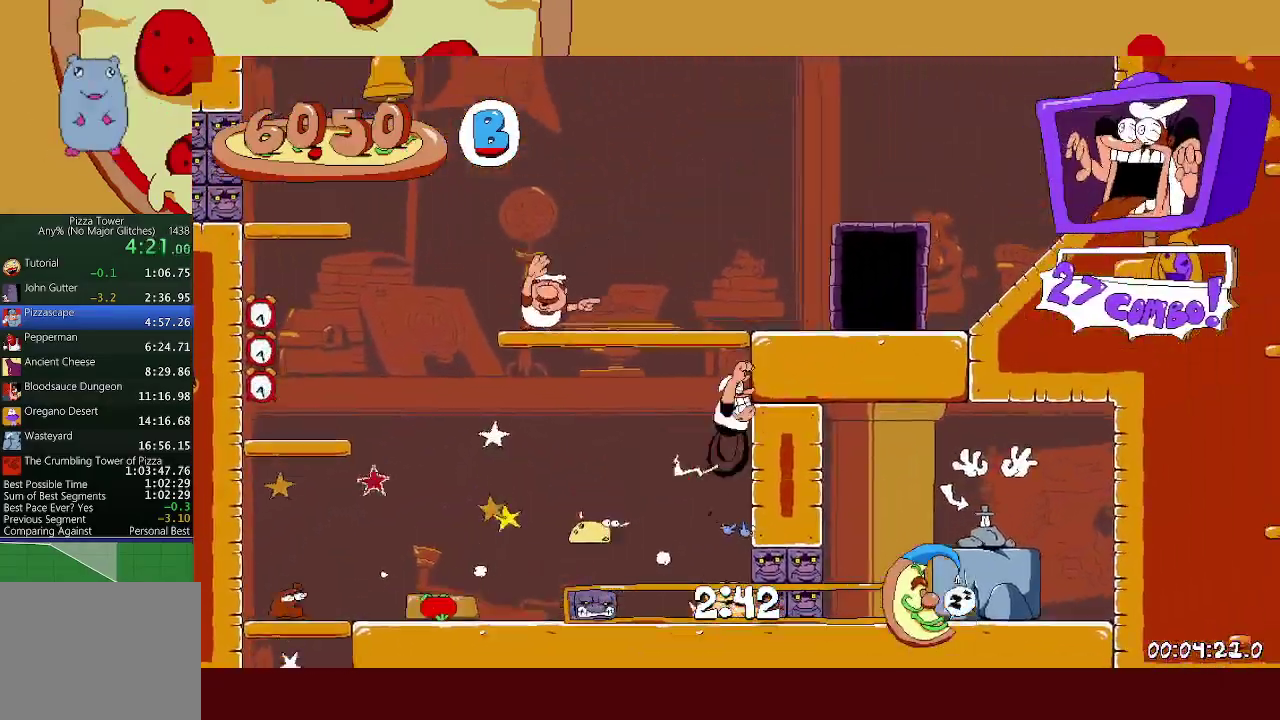
{"buttons": [], "events": [[33, "A", "up"], [483, "R2", "up"], [500, "R1", "up"]]}
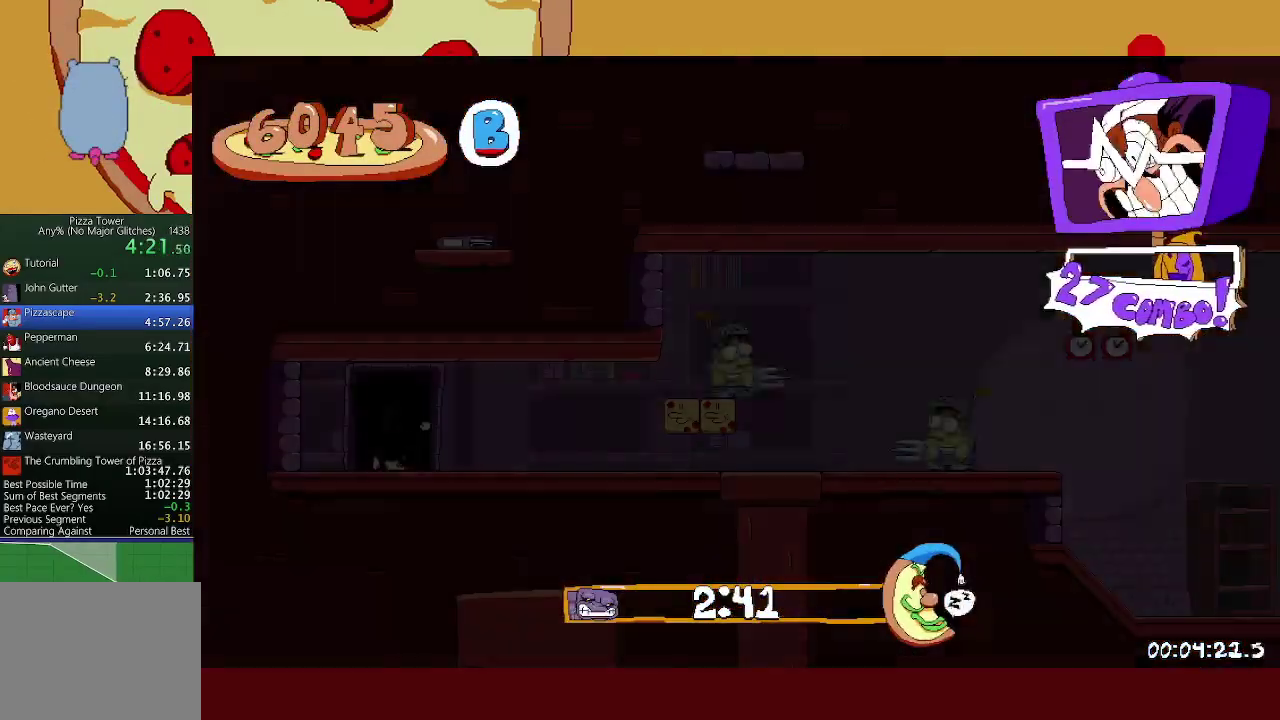
{"buttons": ["R2"], "events": [[67, "R2", "down"]]}
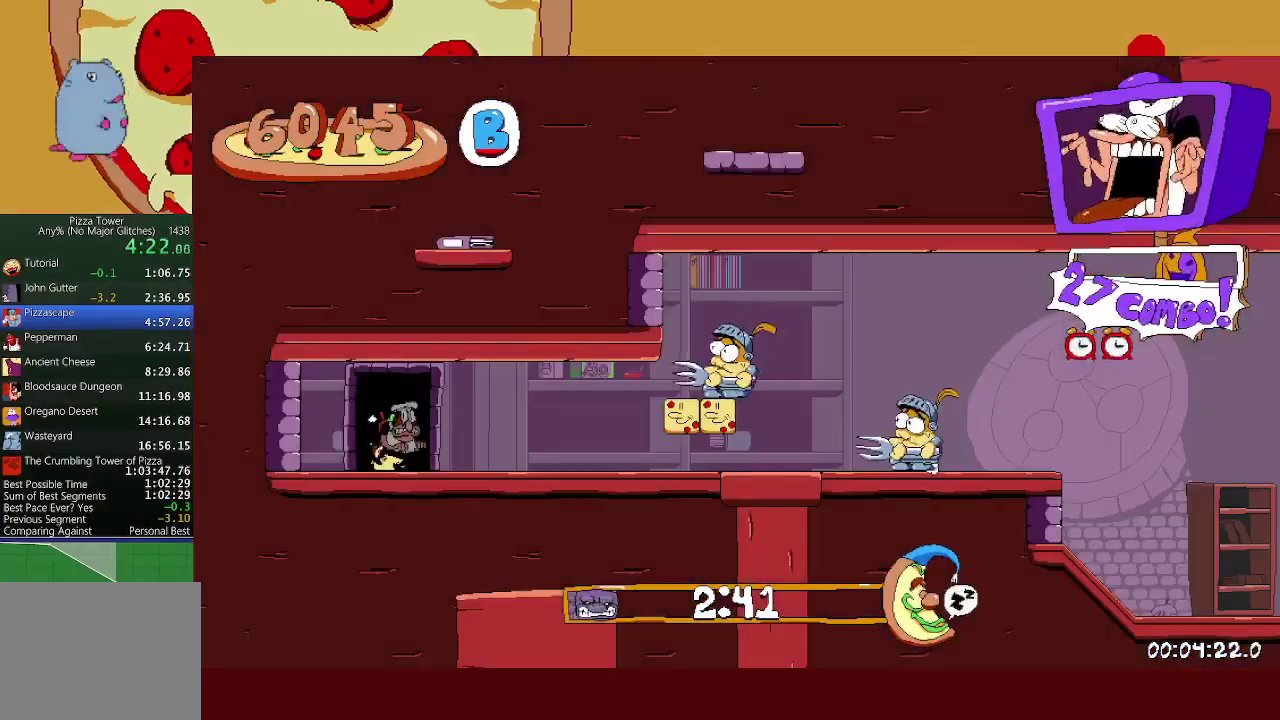
{"buttons": ["L1", "R2"], "events": [[250, "X", "down"], [267, "L1", "down"], [367, "X", "up"]]}
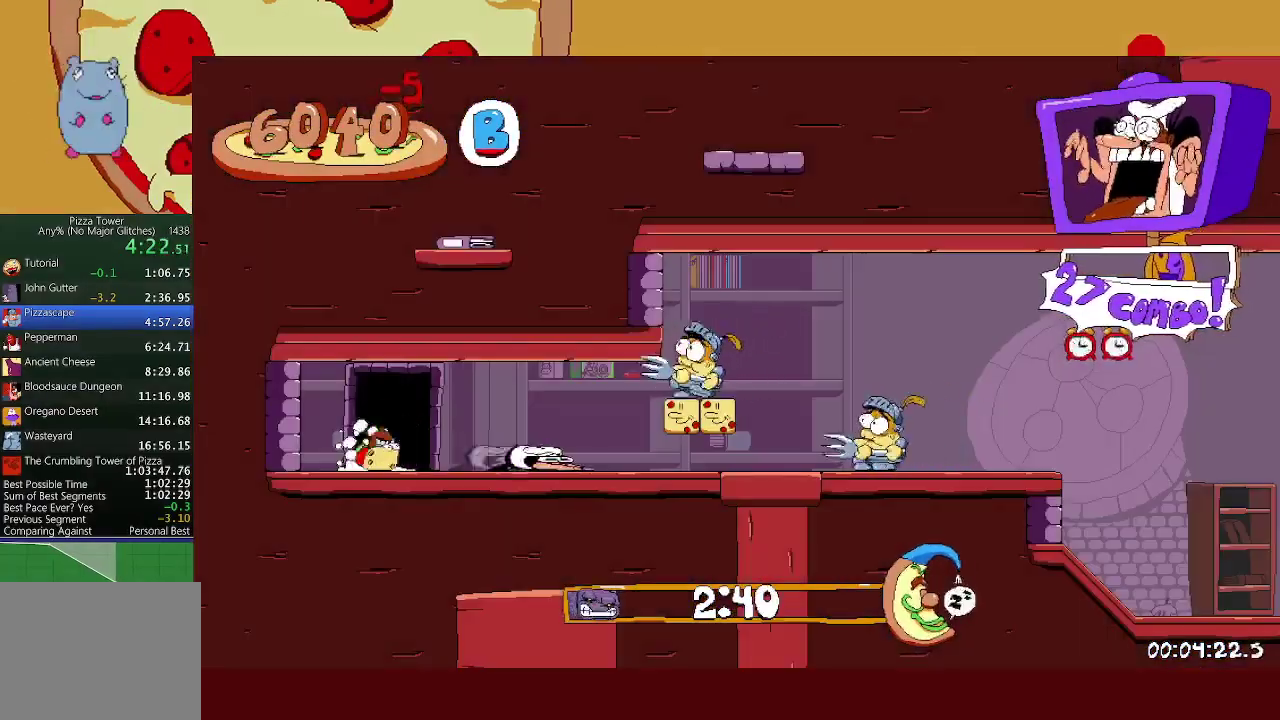
{"buttons": ["R2"], "events": [[183, "L1", "up"]]}
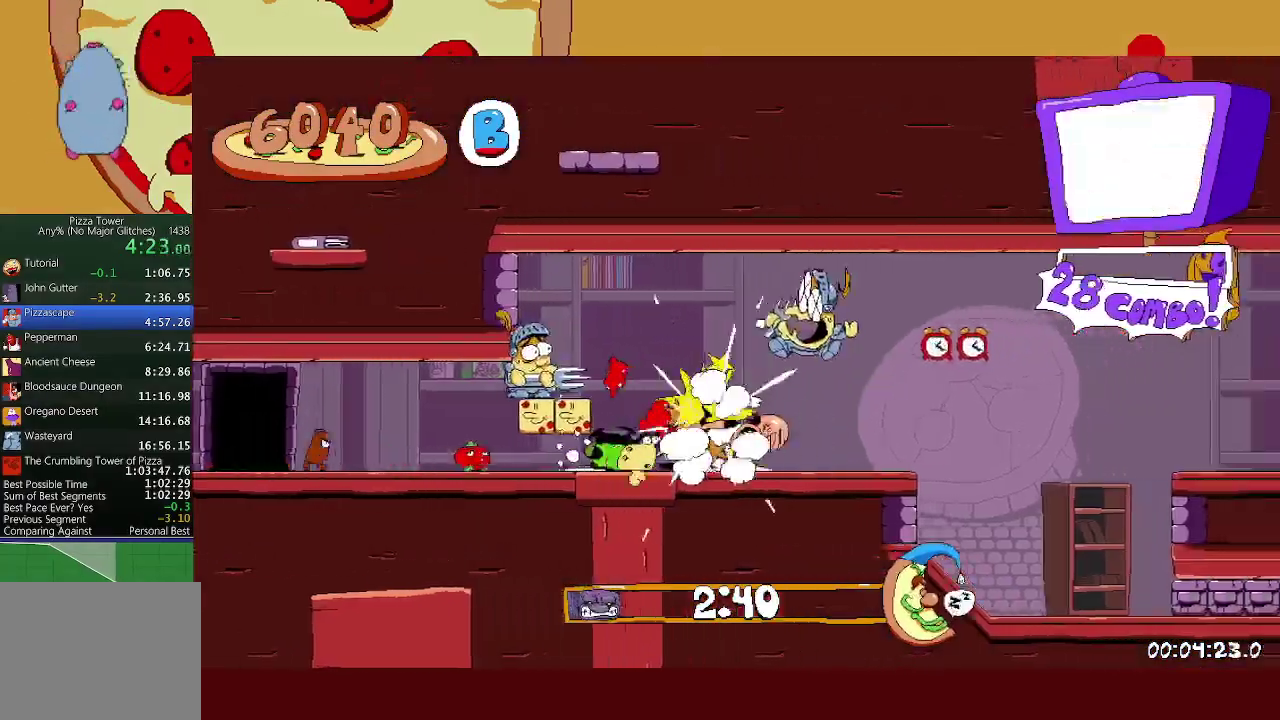
{"buttons": ["L1", "R2"], "events": [[183, "L1", "down"]]}
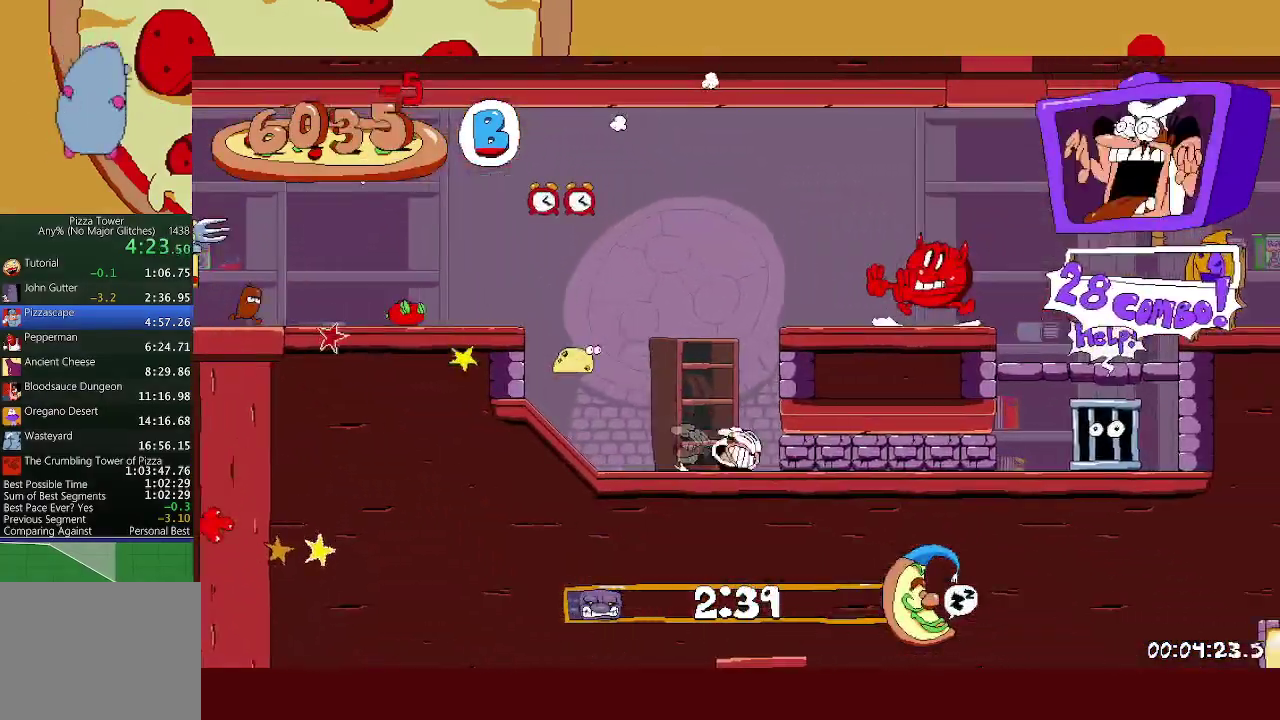
{"buttons": ["A", "R2"], "events": [[133, "L1", "up"], [233, "A", "down"]]}
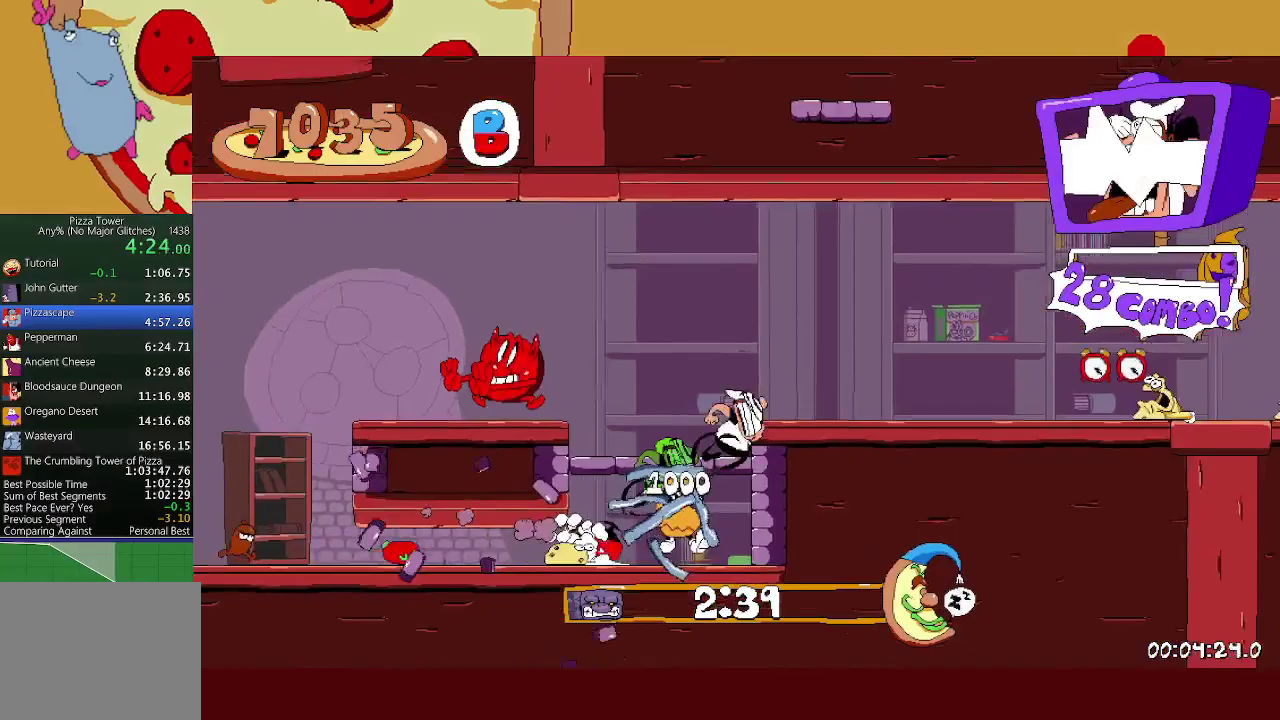
{"buttons": ["A", "R2"], "events": [[150, "A", "up"], [350, "A", "down"]]}
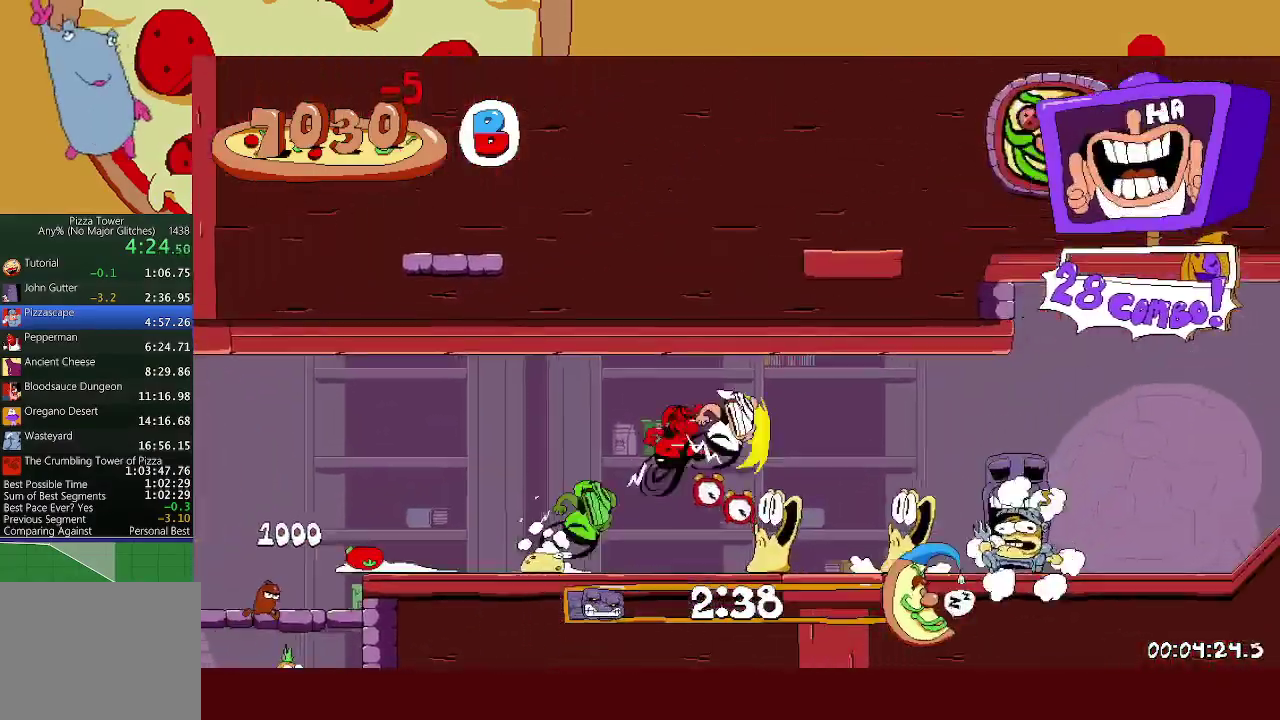
{"buttons": ["R2"], "events": [[350, "L1", "down"], [367, "A", "up"], [467, "L1", "up"]]}
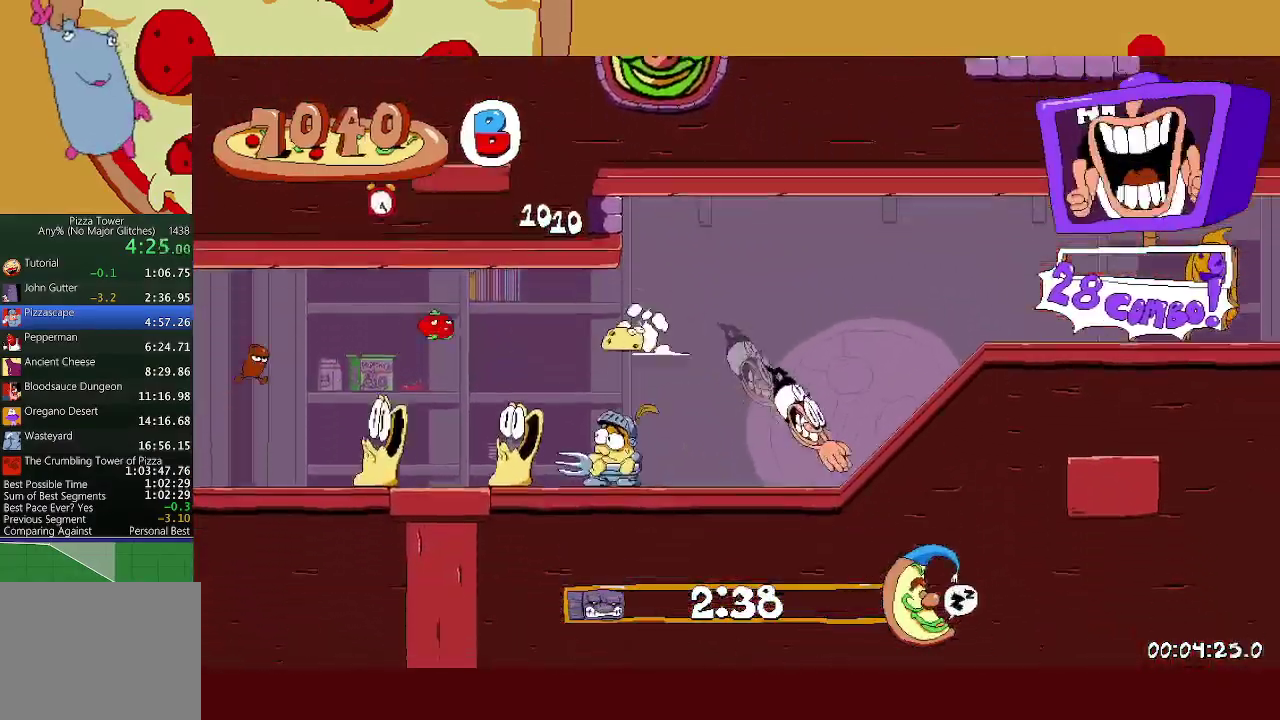
{"buttons": ["R2"], "events": []}
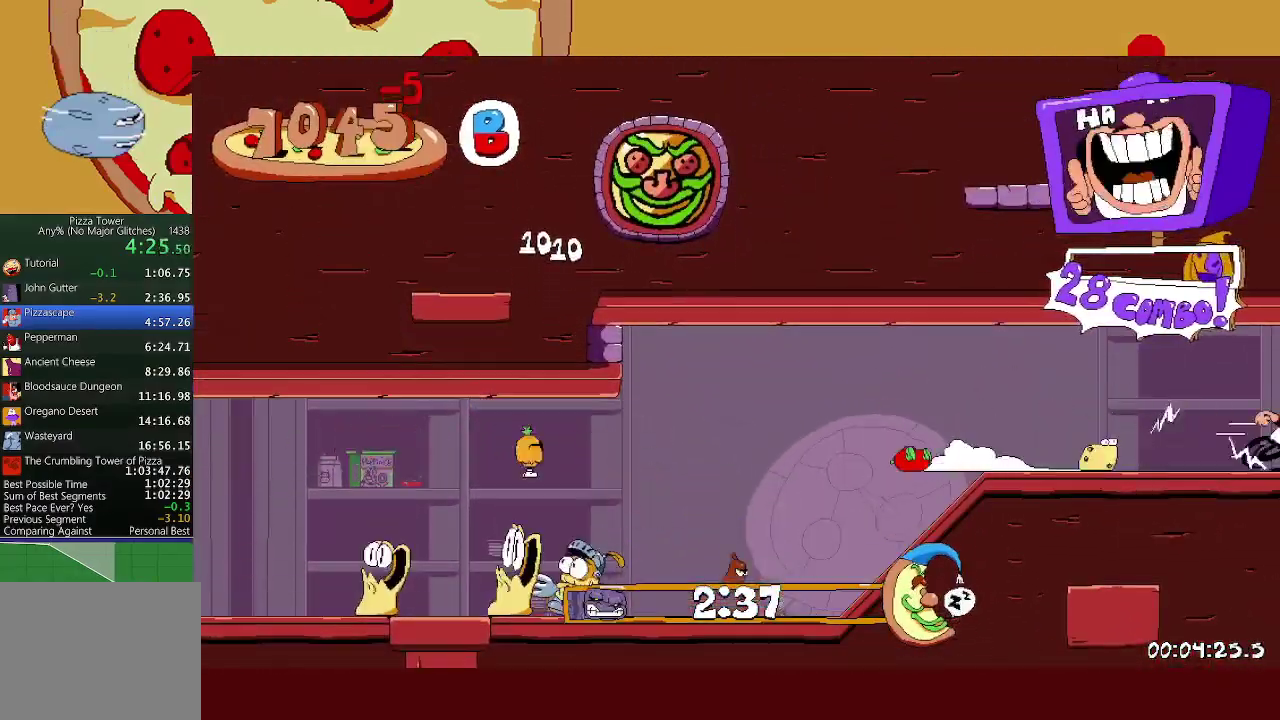
{"buttons": ["A", "R2"], "events": [[433, "A", "down"]]}
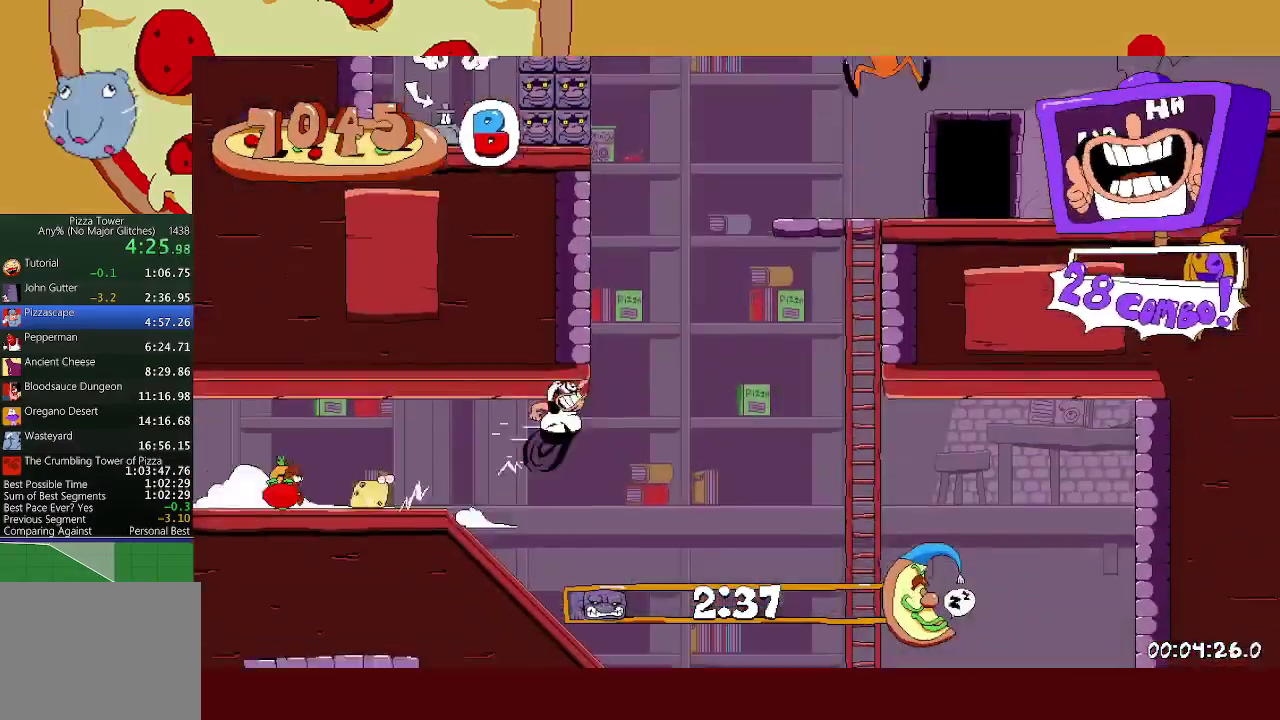
{"buttons": ["R2"], "events": [[483, "A", "up"]]}
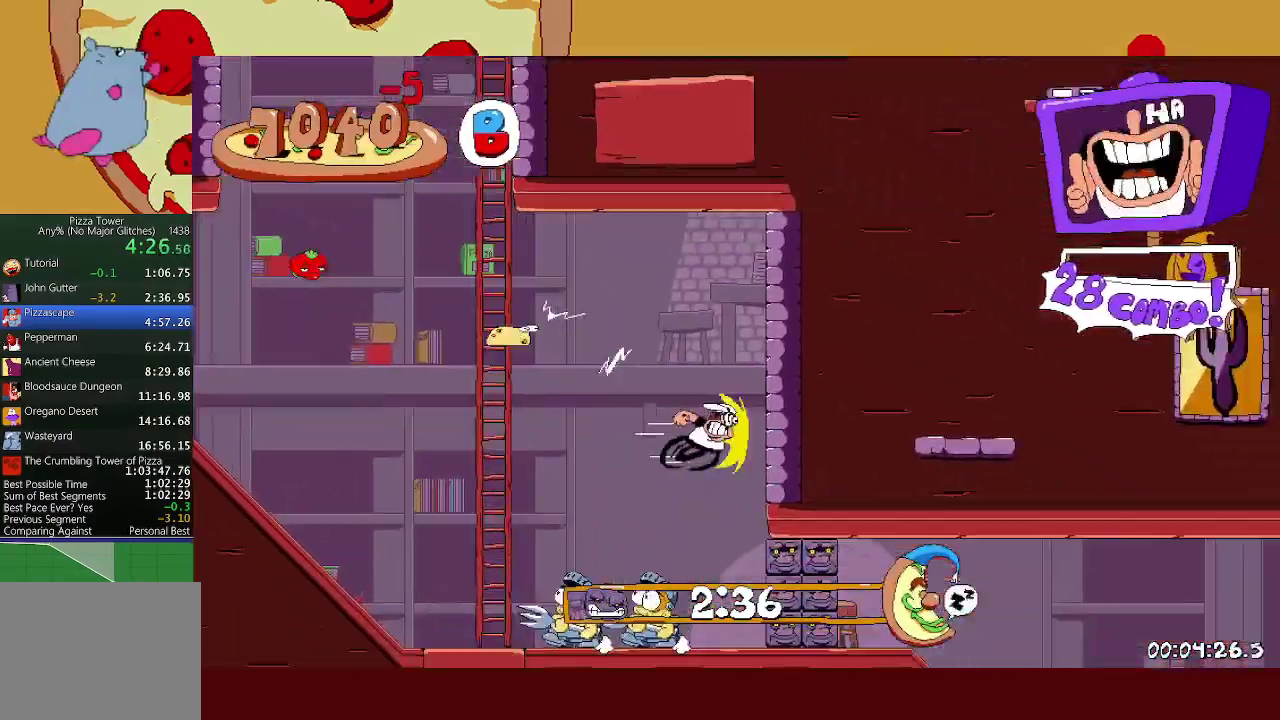
{"buttons": ["A"], "events": [[17, "X", "down"], [100, "X", "up"], [217, "R2", "up"], [300, "A", "down"]]}
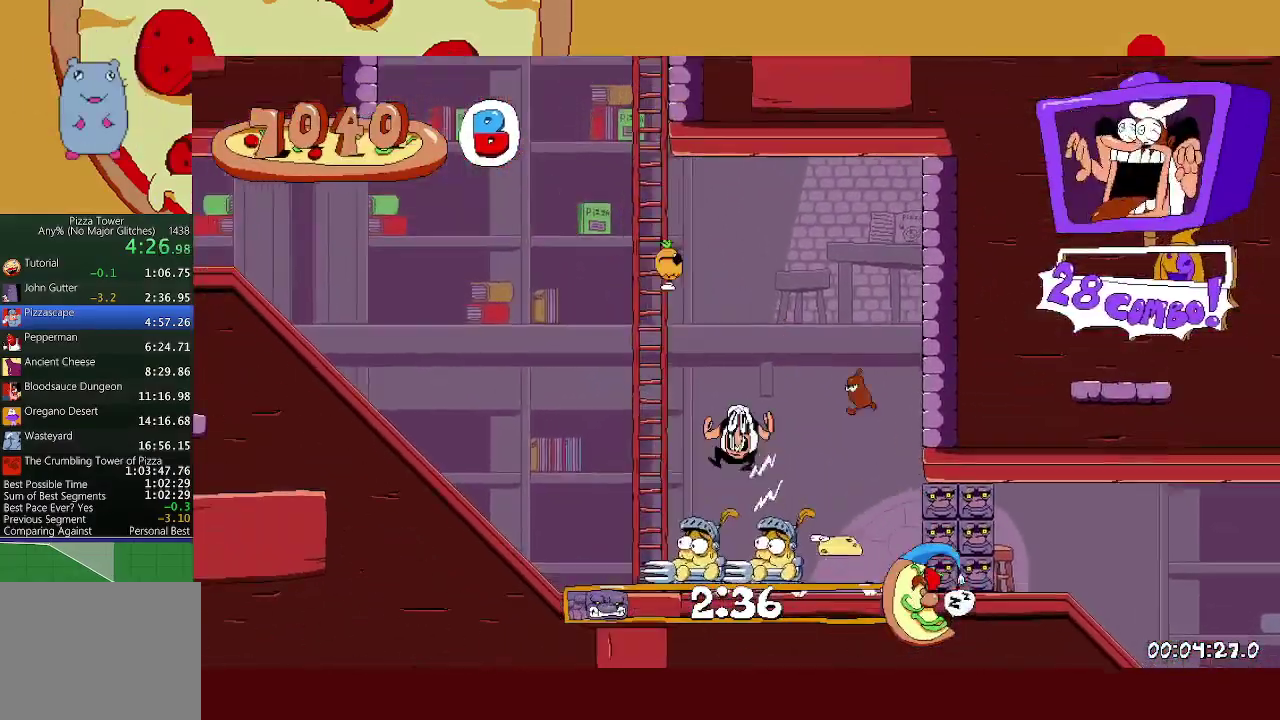
{"buttons": ["R1"], "events": [[117, "R1", "down"], [150, "X", "down"], [367, "X", "up"], [483, "A", "up"]]}
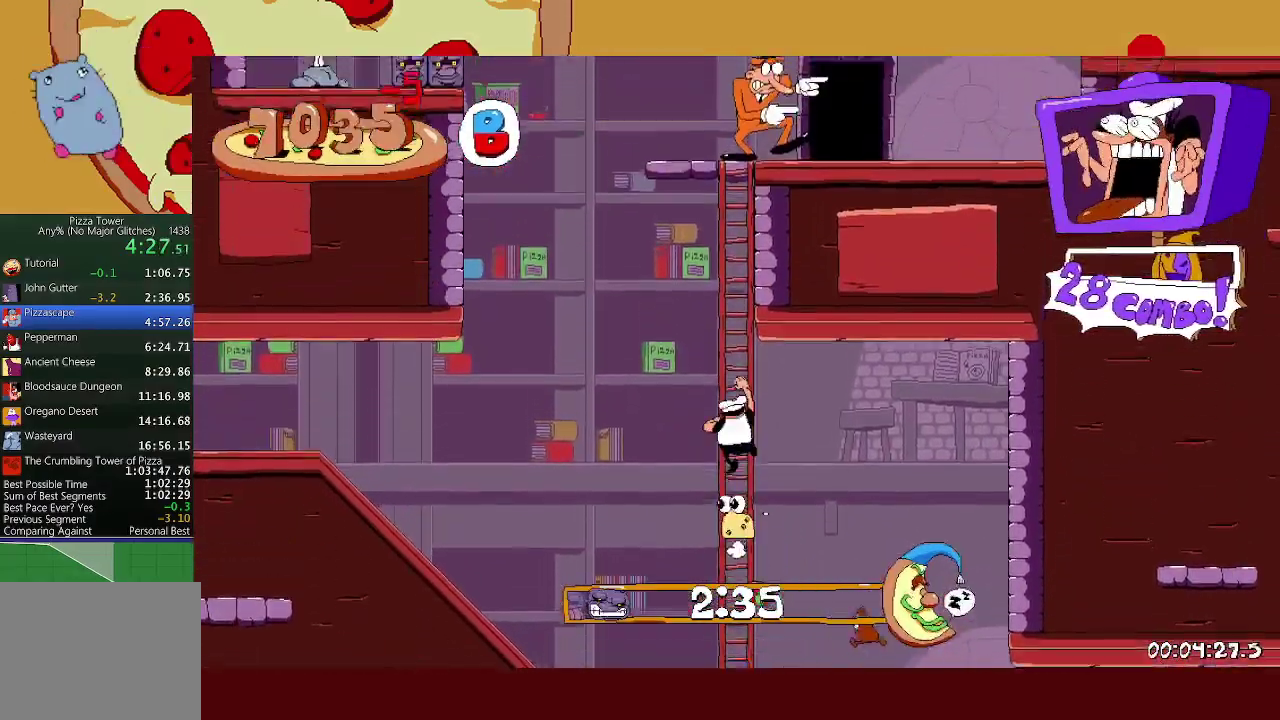
{"buttons": ["R1"], "events": []}
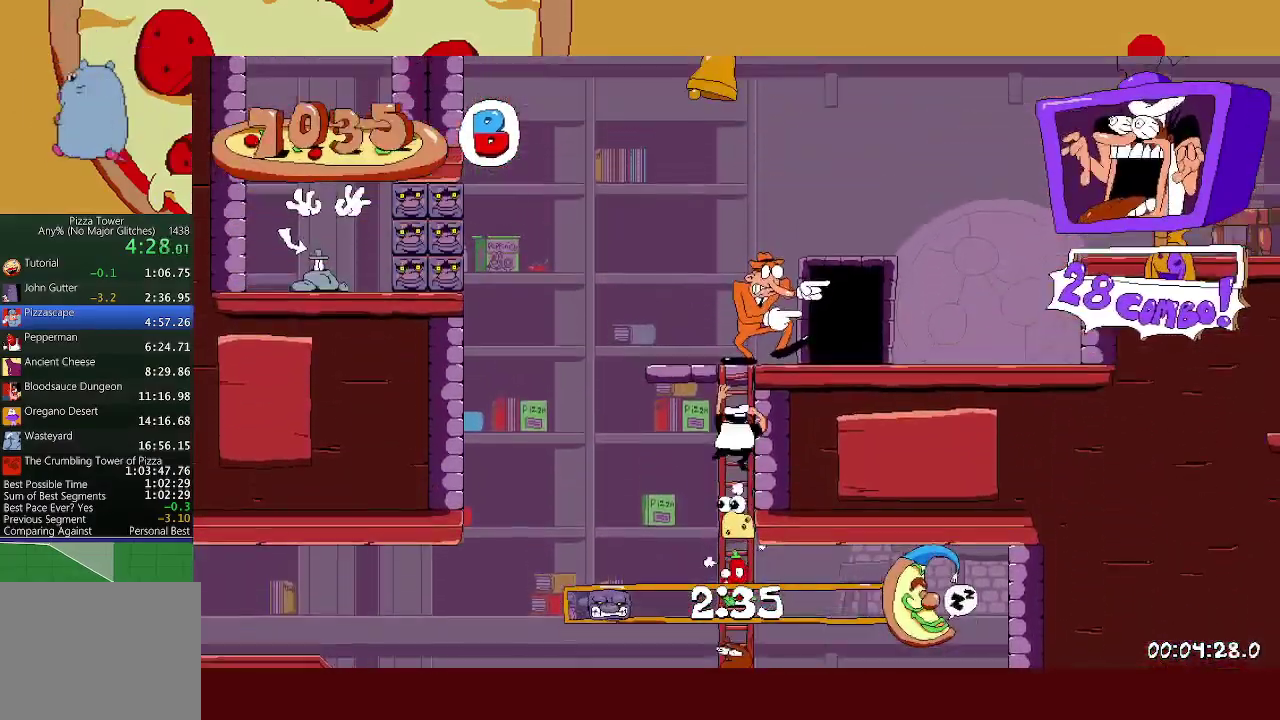
{"buttons": ["R1"], "events": []}
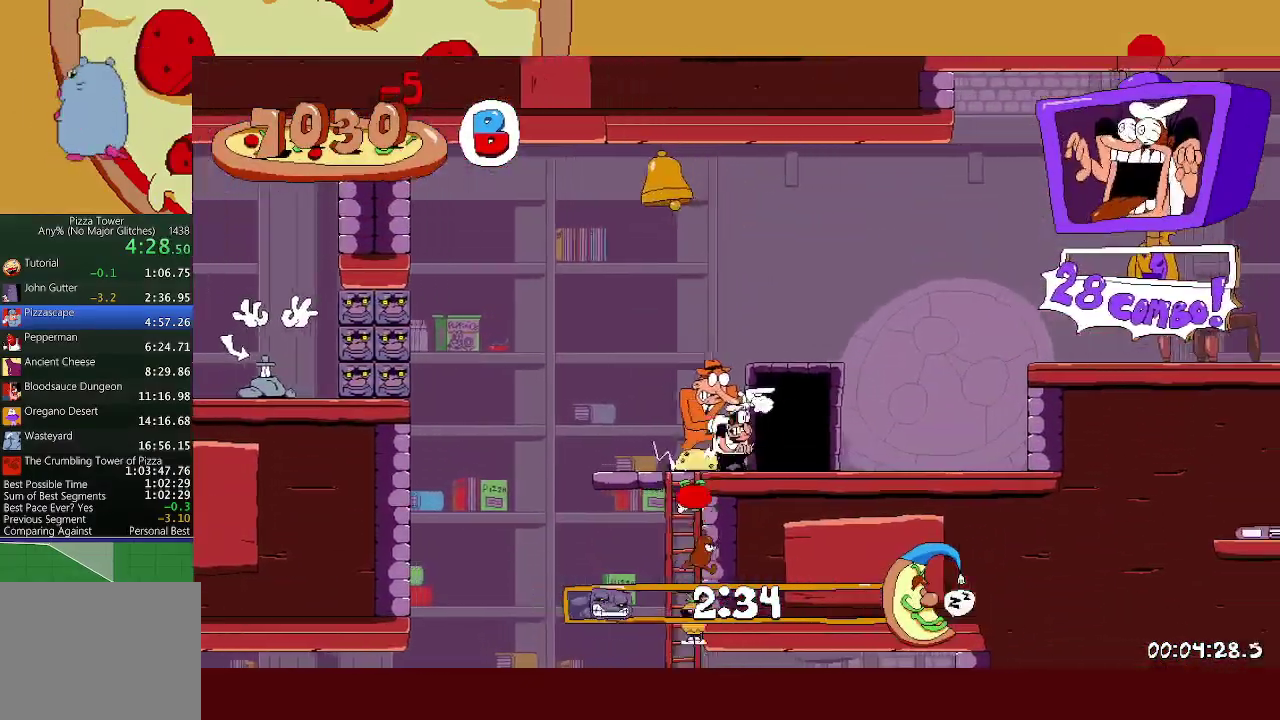
{"buttons": ["R2"], "events": [[167, "R2", "down"], [200, "R1", "up"]]}
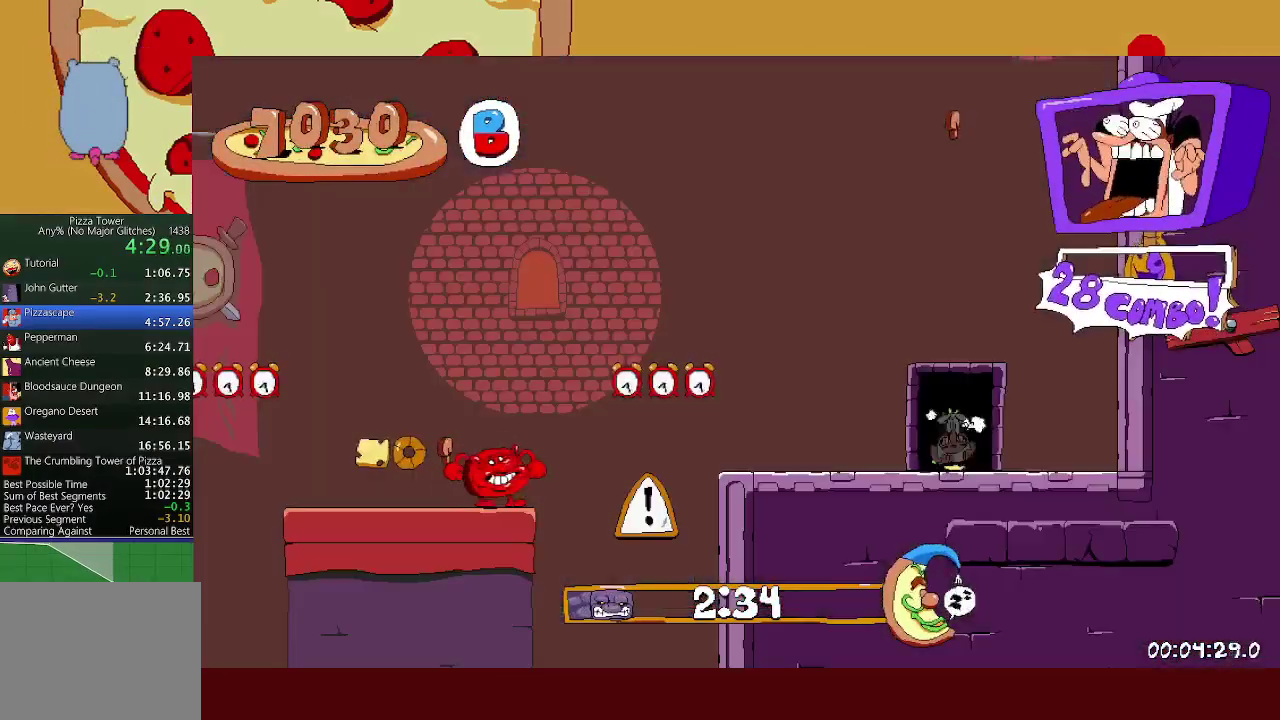
{"buttons": ["R2"], "events": []}